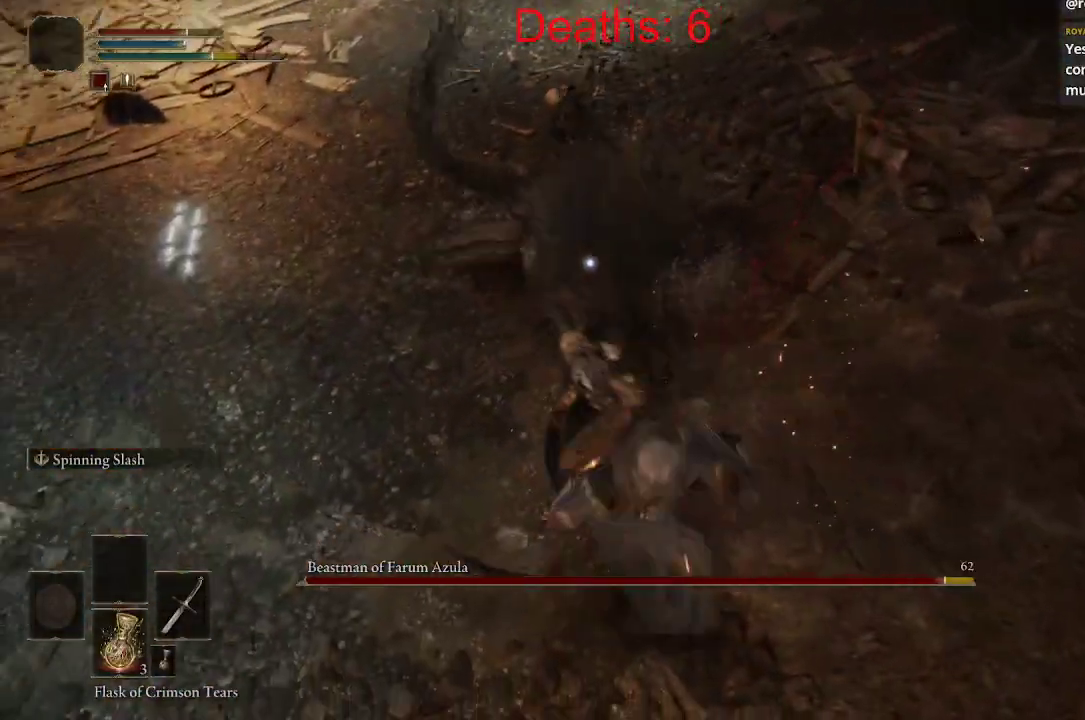
Gameplay with a controller (Xbox layout); each line is a JSON object with the inputs held at the frame after it. "events" lists button and stick changes between this image and that frame as [ms after this image, input, new state], when the widget could be followed in between.
{"buttons": [], "left_stick": "down", "right_stick": "center", "events": []}
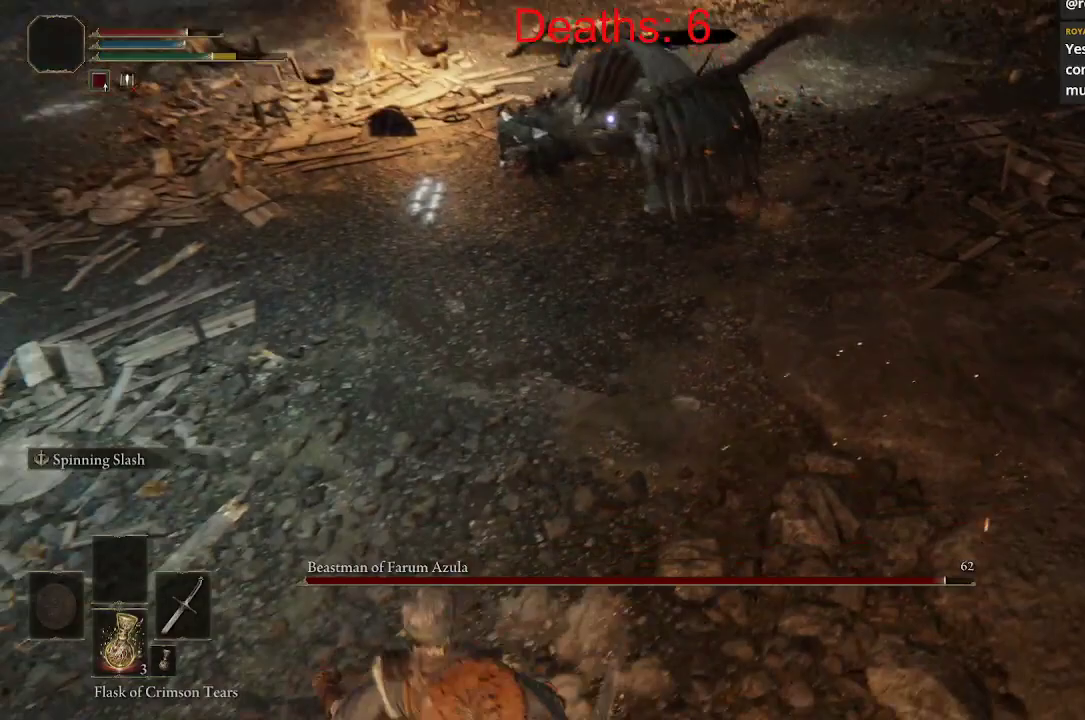
{"buttons": [], "left_stick": "down", "right_stick": "center", "events": []}
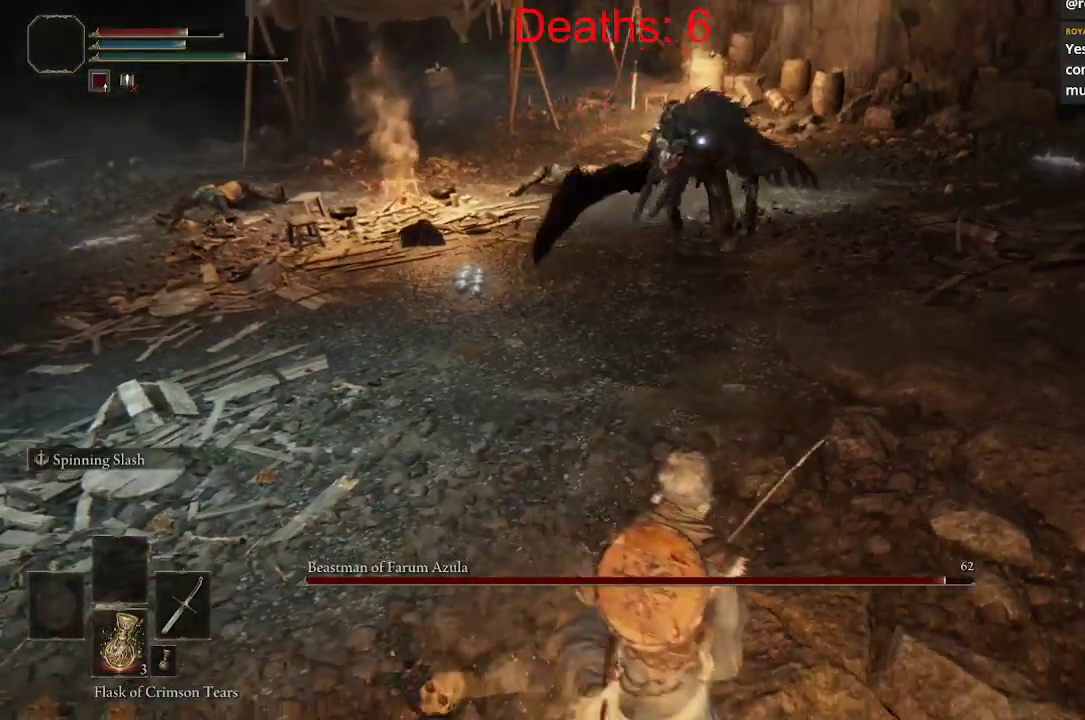
{"buttons": [], "left_stick": "up", "right_stick": "center", "events": [[17, "left_stick", "down-left"], [233, "left_stick", "up-left"], [417, "left_stick", "up"]]}
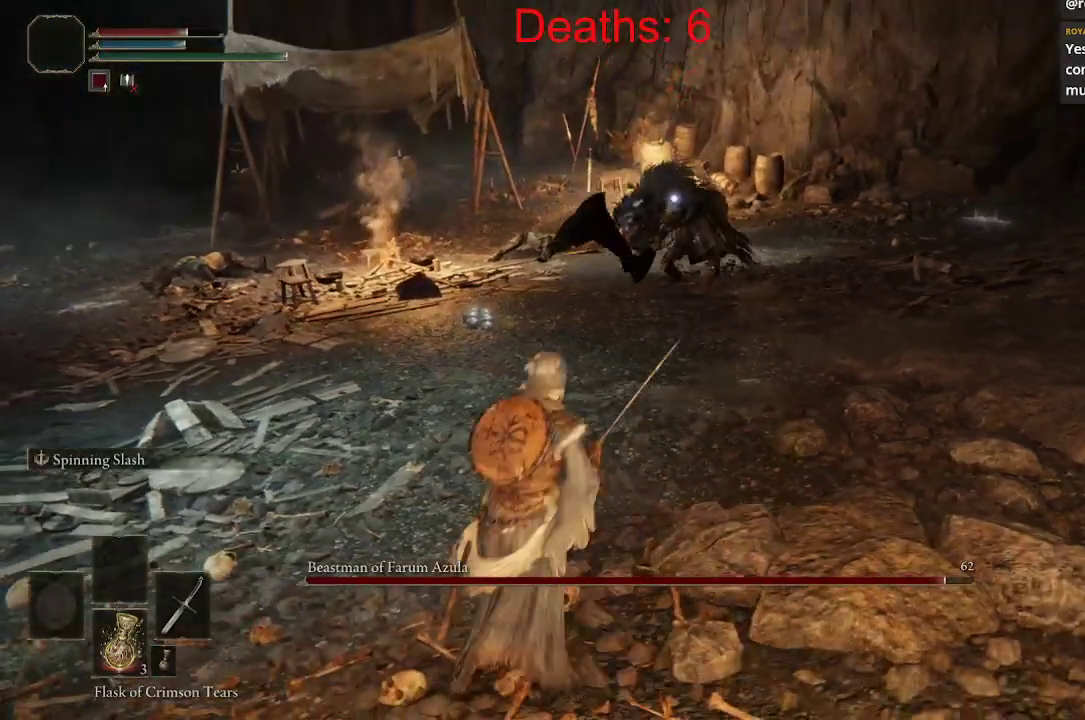
{"buttons": [], "left_stick": "right", "right_stick": "center", "events": [[83, "left_stick", "up-right"], [267, "left_stick", "right"]]}
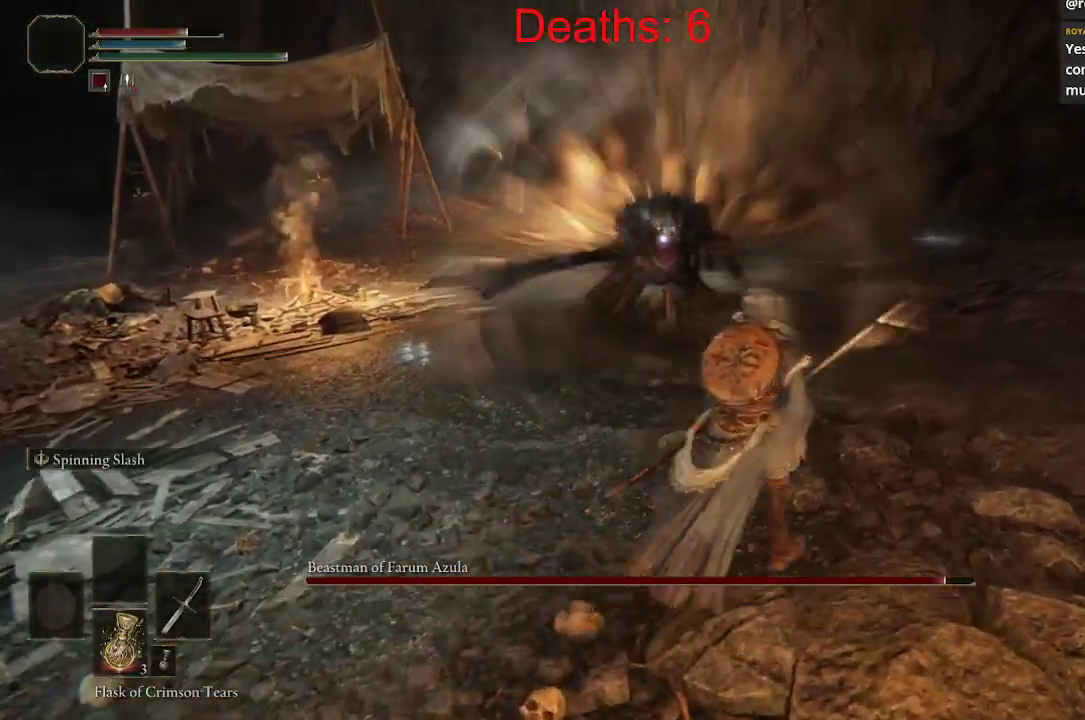
{"buttons": [], "left_stick": "right", "right_stick": "left", "events": [[433, "right_stick", "left"]]}
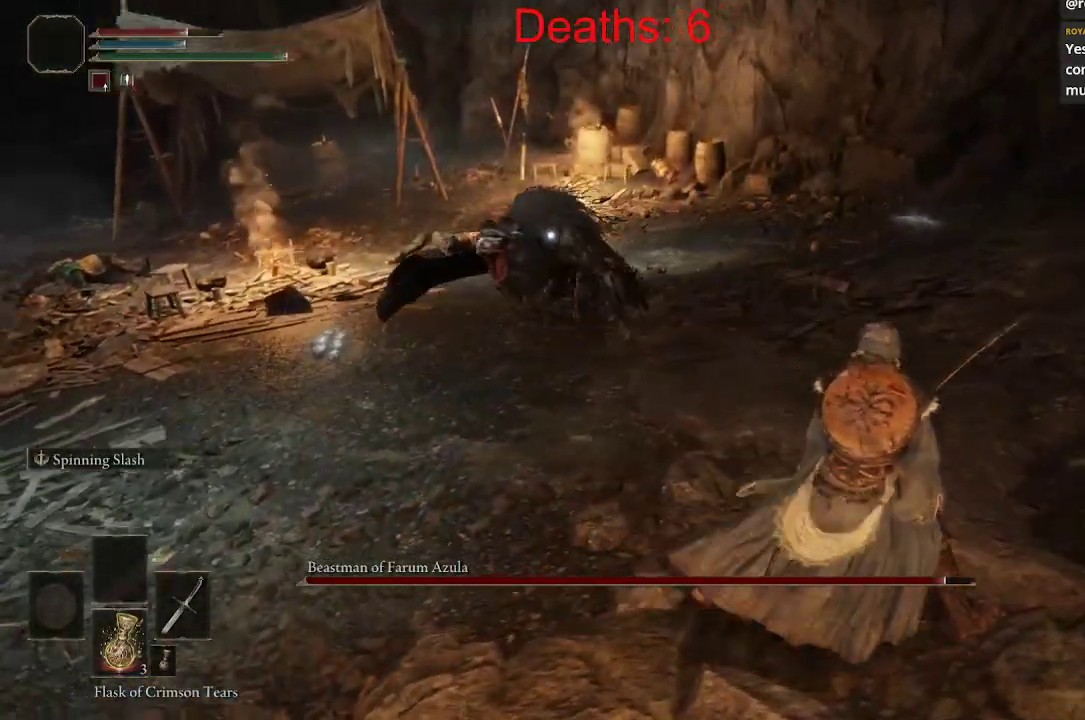
{"buttons": [], "left_stick": "center", "right_stick": "center", "events": [[267, "left_stick", "up-right"], [300, "right_stick", "center"], [483, "left_stick", "center"]]}
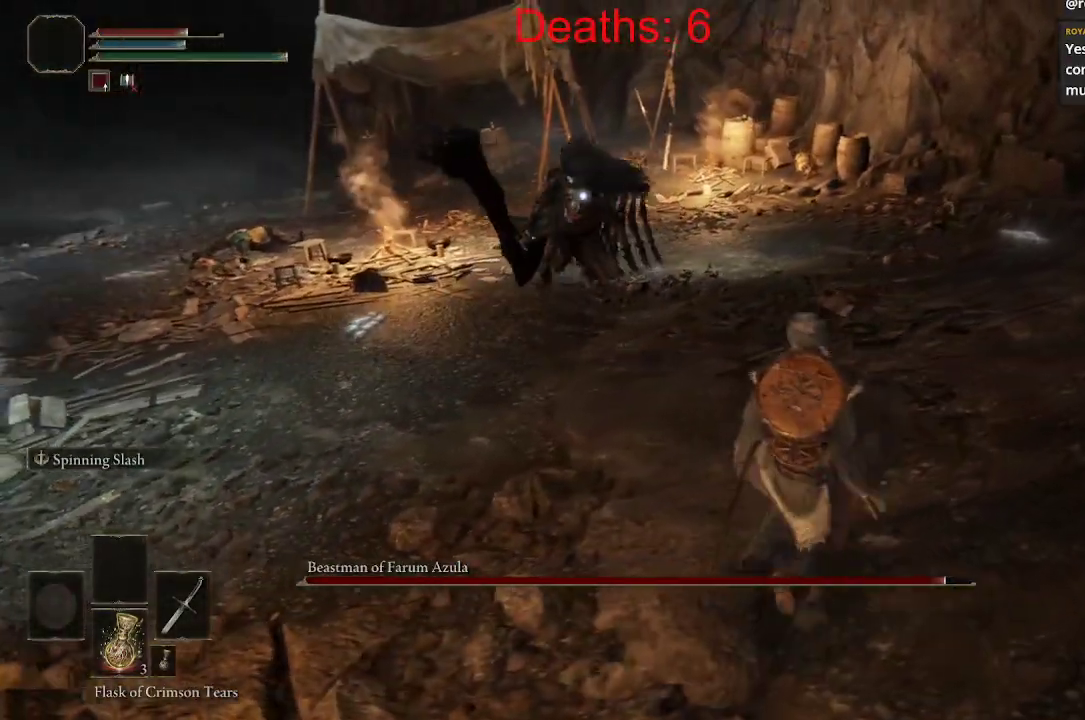
{"buttons": [], "left_stick": "right", "right_stick": "center", "events": [[100, "left_stick", "right"]]}
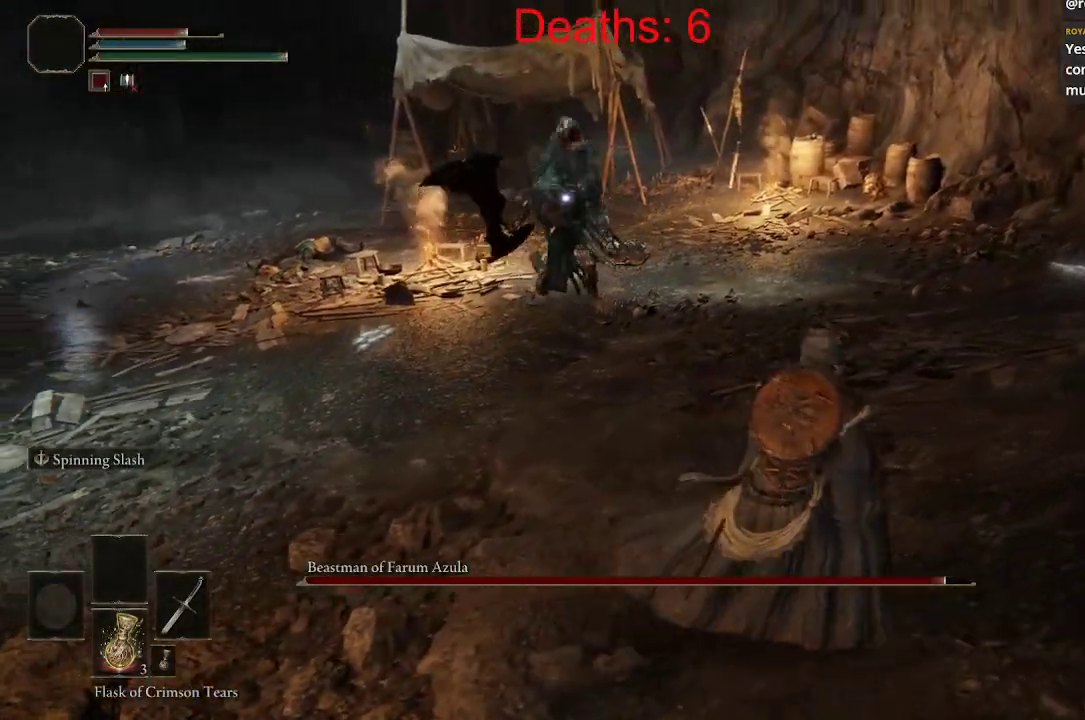
{"buttons": [], "left_stick": "right", "right_stick": "center", "events": []}
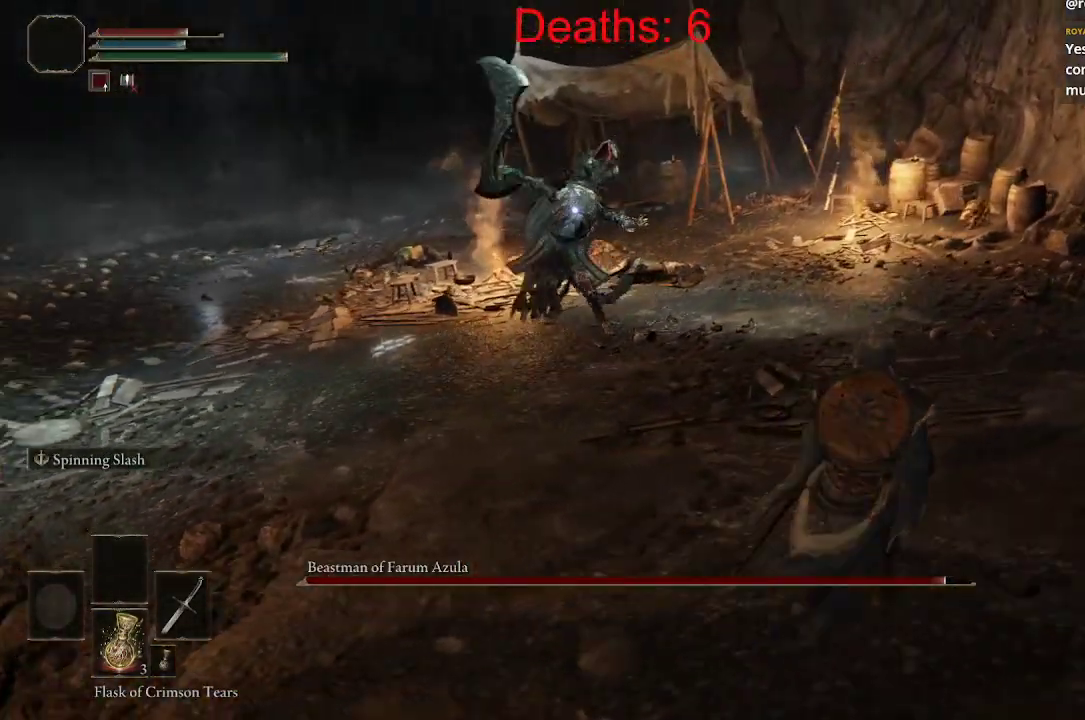
{"buttons": [], "left_stick": "right", "right_stick": "center", "events": []}
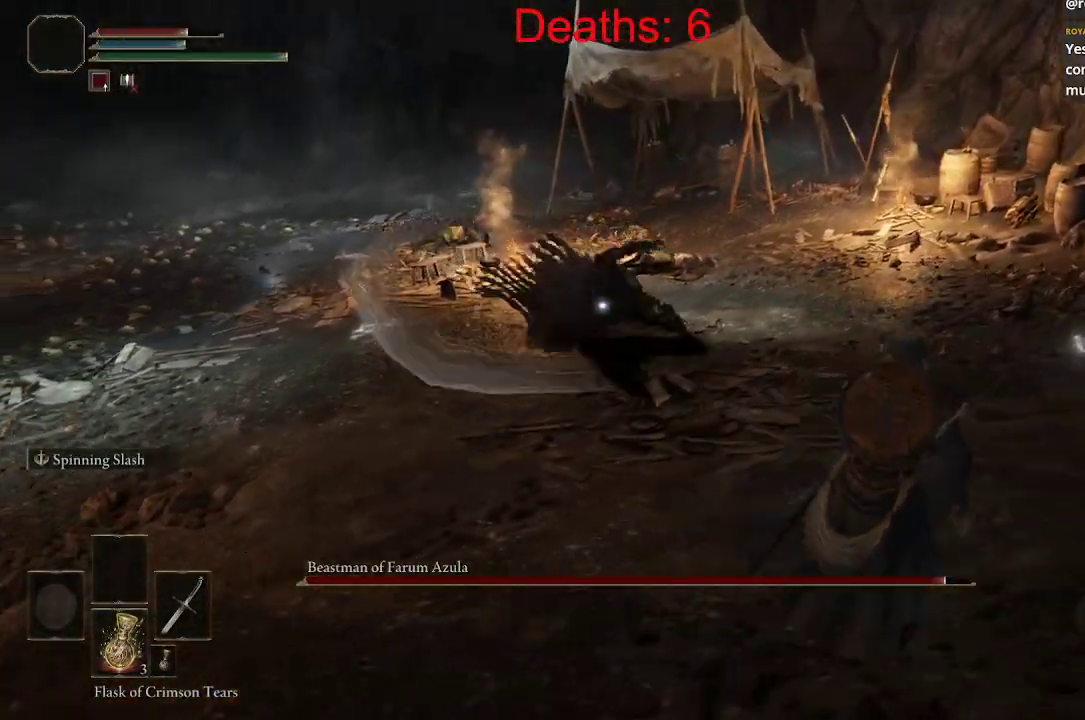
{"buttons": [], "left_stick": "right", "right_stick": "center", "events": []}
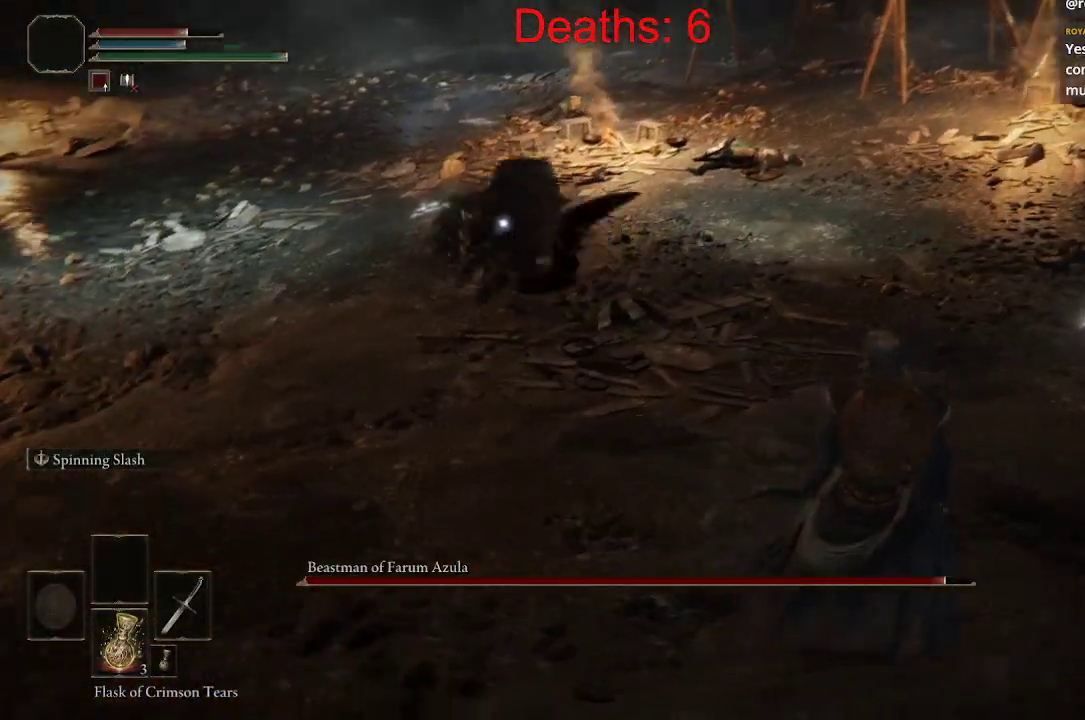
{"buttons": [], "left_stick": "right", "right_stick": "center", "events": []}
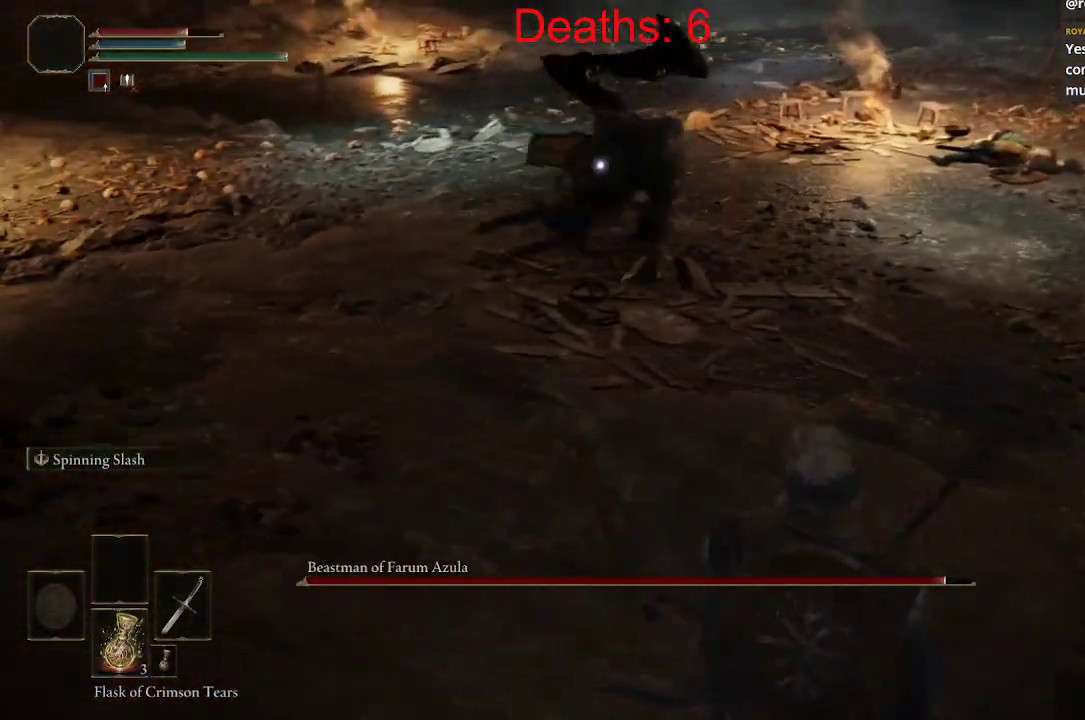
{"buttons": [], "left_stick": "right", "right_stick": "center", "events": []}
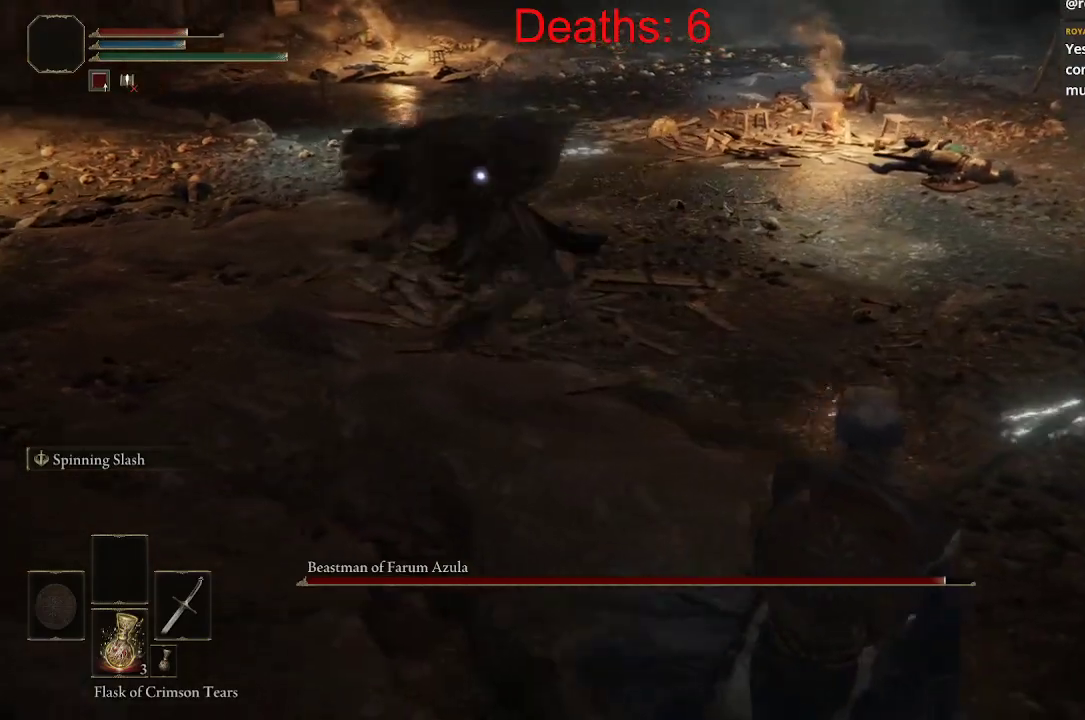
{"buttons": ["B"], "left_stick": "up", "right_stick": "center", "events": [[400, "left_stick", "up-right"], [417, "B", "down"], [500, "left_stick", "up"]]}
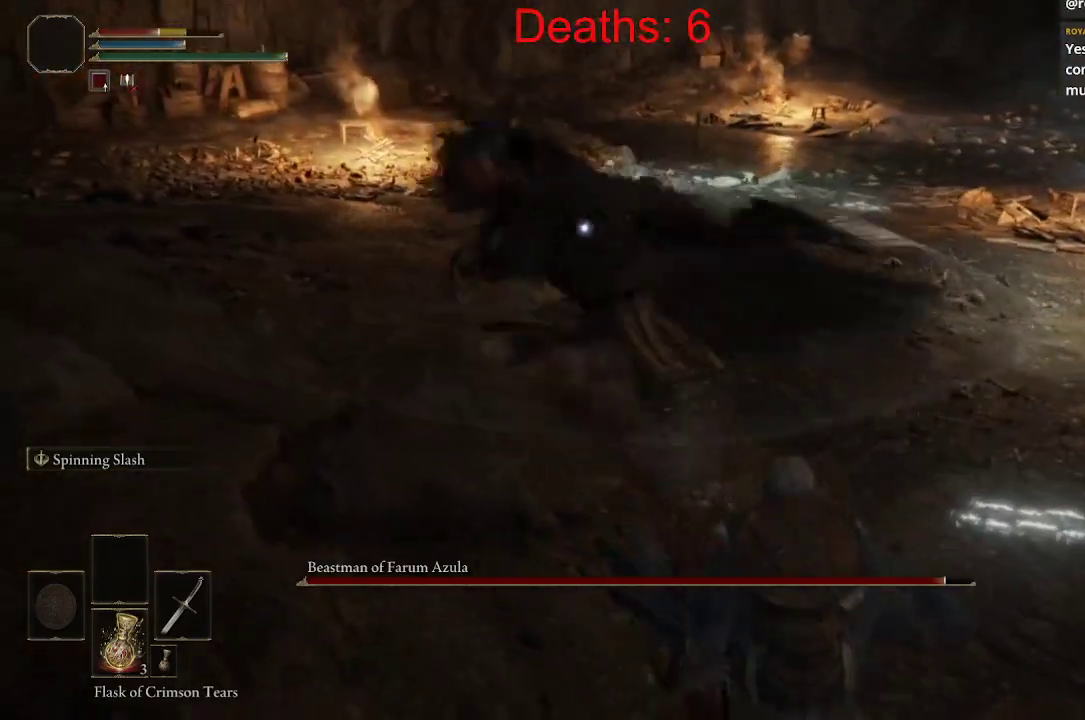
{"buttons": [], "left_stick": "up", "right_stick": "center", "events": [[17, "B", "up"], [233, "B", "down"], [300, "B", "up"], [400, "B", "down"], [450, "B", "up"]]}
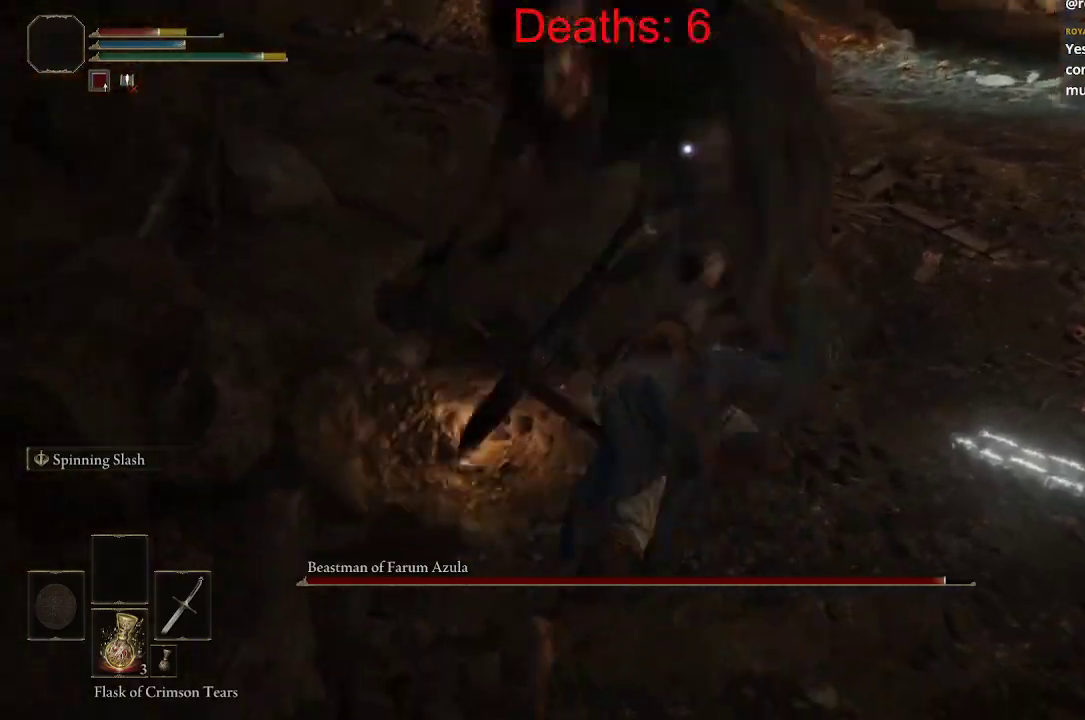
{"buttons": ["B"], "left_stick": "up-left", "right_stick": "center", "events": [[50, "left_stick", "up-right"], [300, "left_stick", "up"], [483, "left_stick", "up-left"], [500, "B", "down"]]}
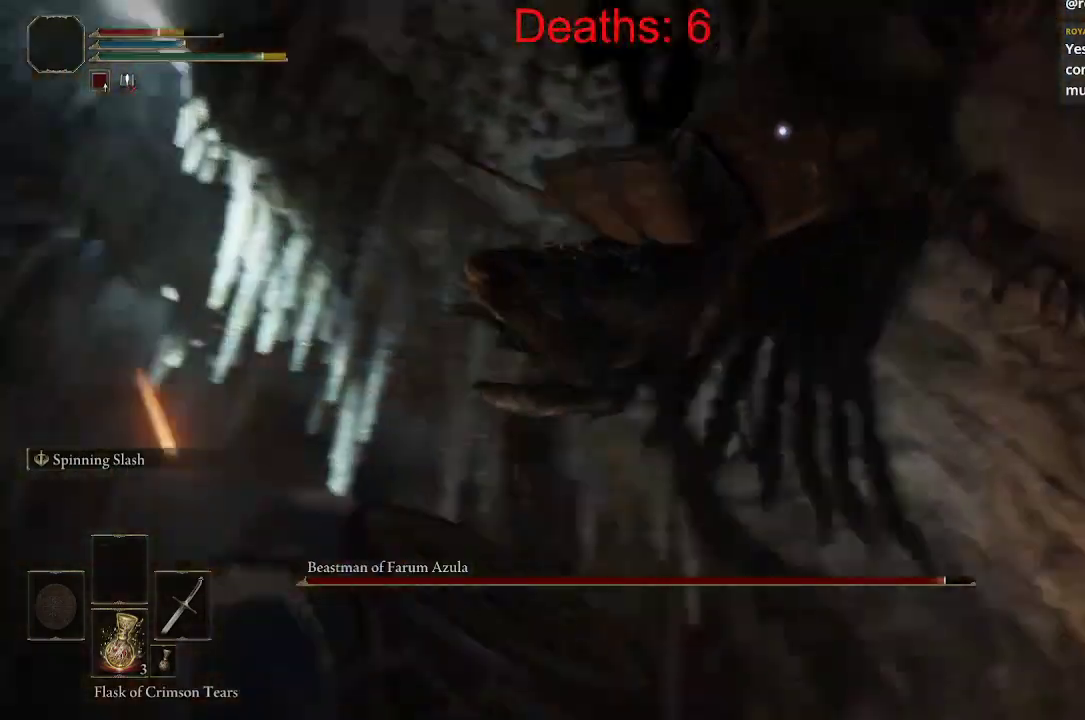
{"buttons": [], "left_stick": "up", "right_stick": "center", "events": [[100, "B", "up"], [150, "B", "down"], [233, "B", "up"], [433, "left_stick", "up"]]}
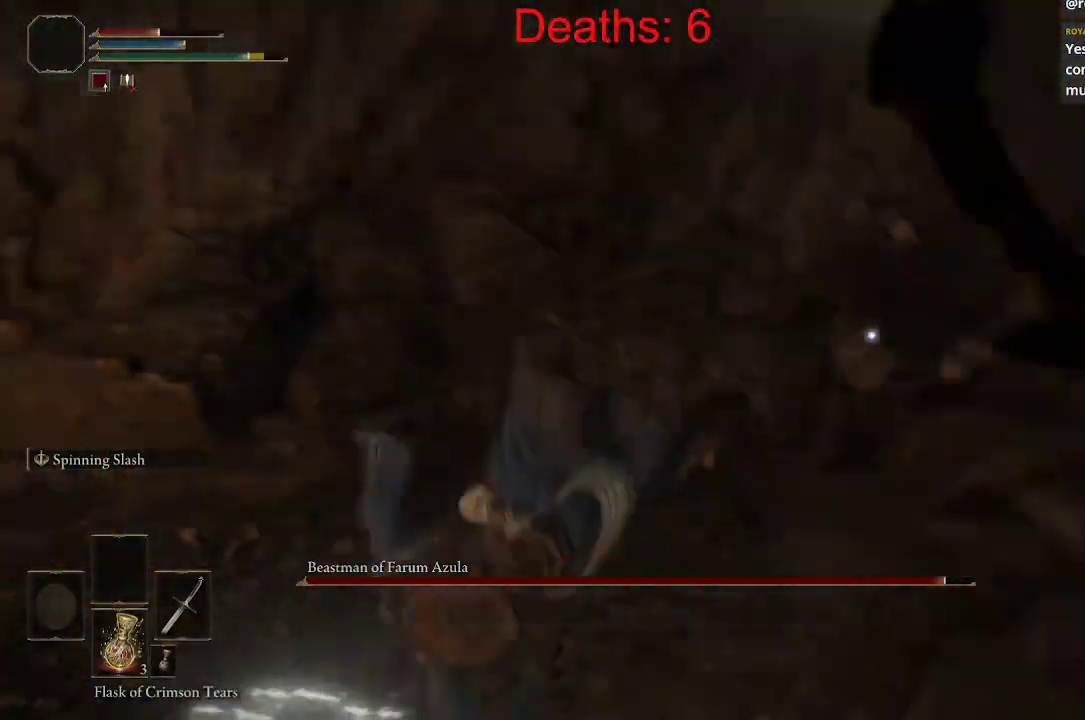
{"buttons": [], "left_stick": "up", "right_stick": "up", "events": [[283, "right_stick", "up"]]}
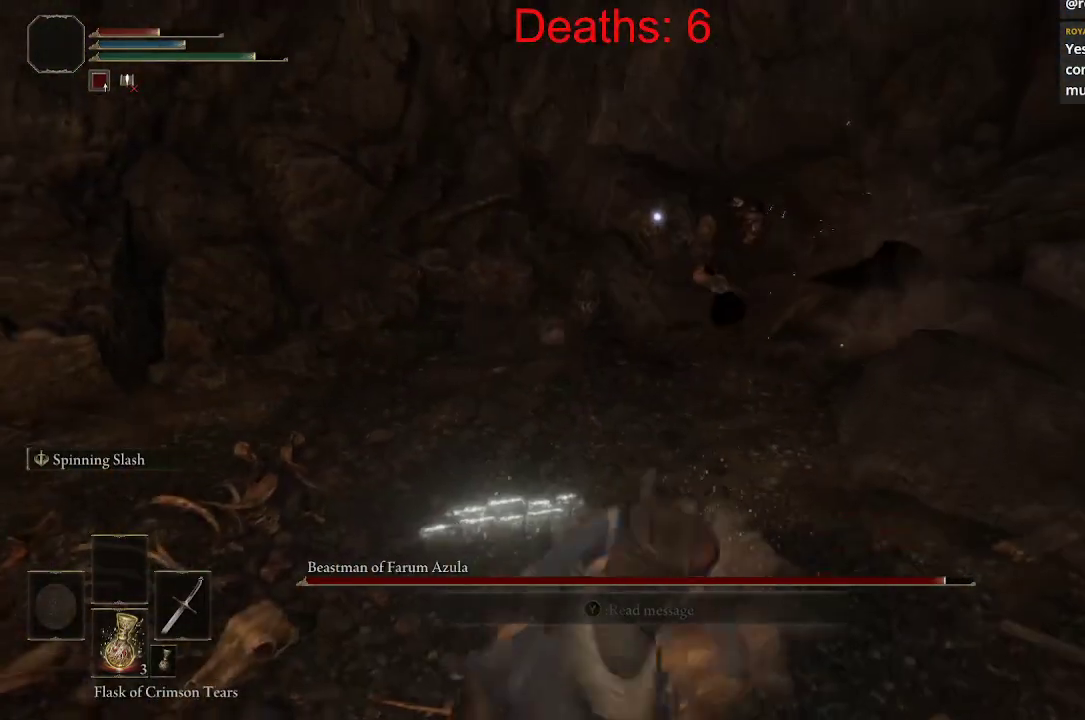
{"buttons": [], "left_stick": "down-left", "right_stick": "center", "events": [[117, "right_stick", "center"], [183, "left_stick", "down-left"]]}
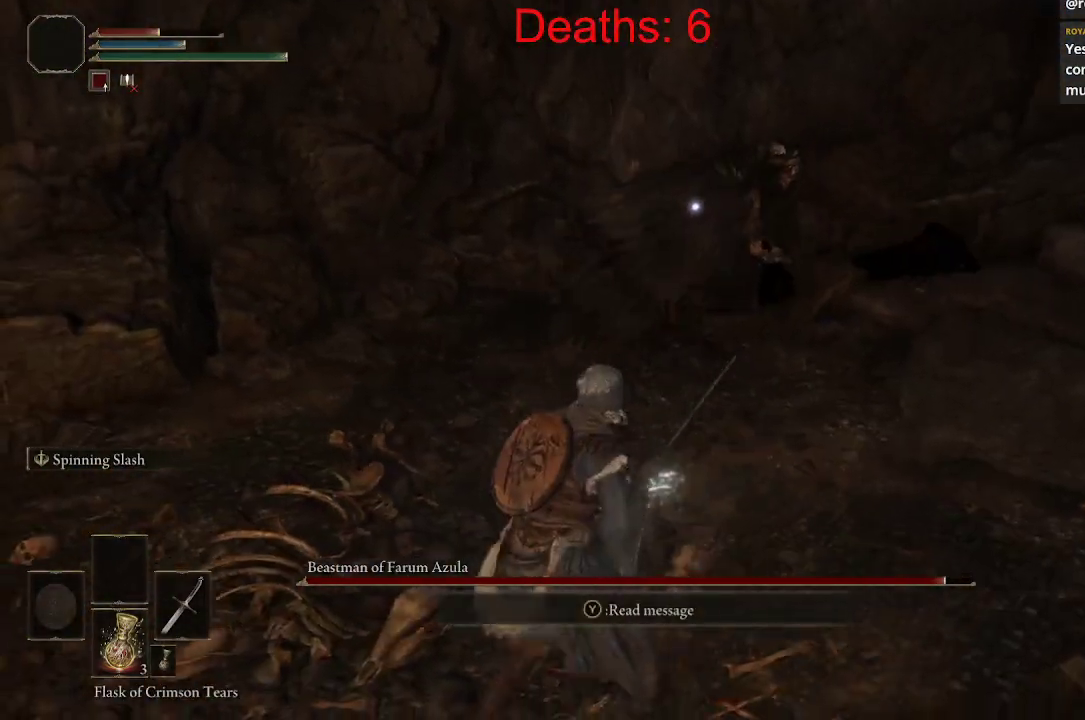
{"buttons": ["X"], "left_stick": "down-left", "right_stick": "center", "events": [[500, "X", "down"]]}
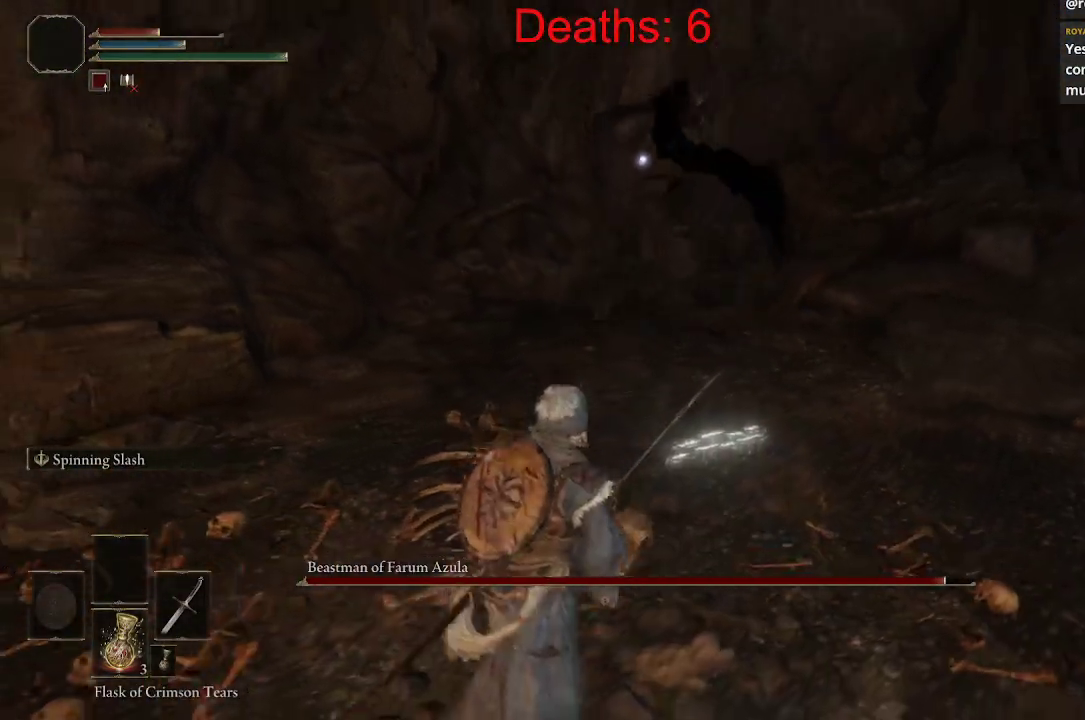
{"buttons": [], "left_stick": "down", "right_stick": "center", "events": [[83, "X", "up"], [300, "left_stick", "down"]]}
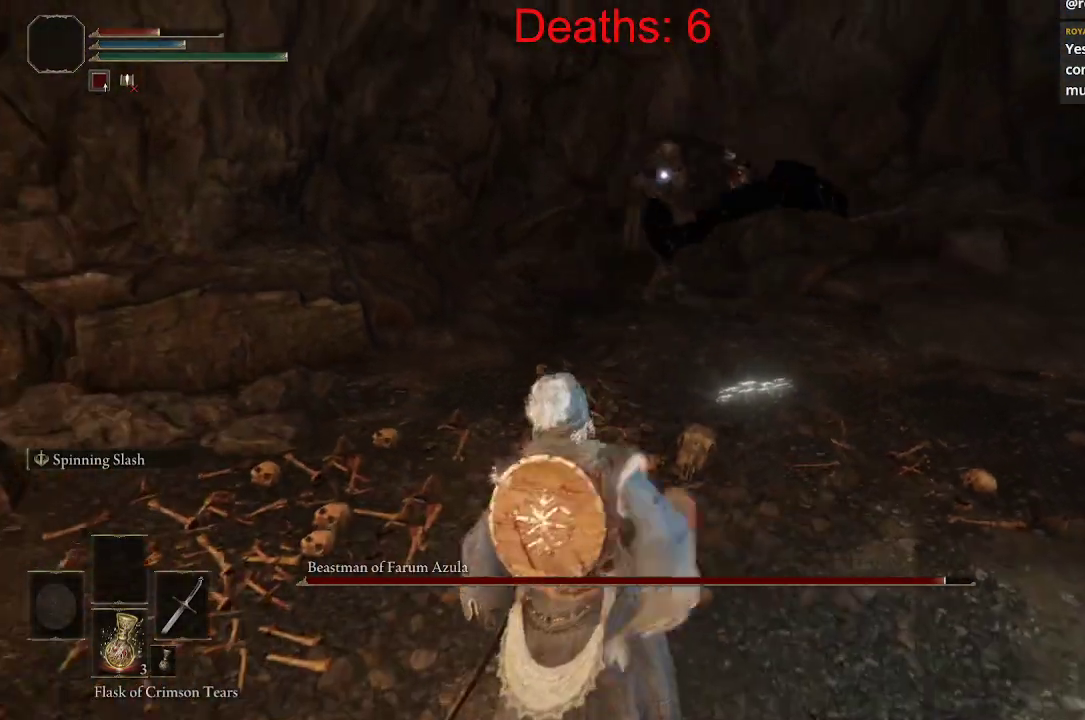
{"buttons": [], "left_stick": "down-left", "right_stick": "center", "events": [[233, "left_stick", "down-left"]]}
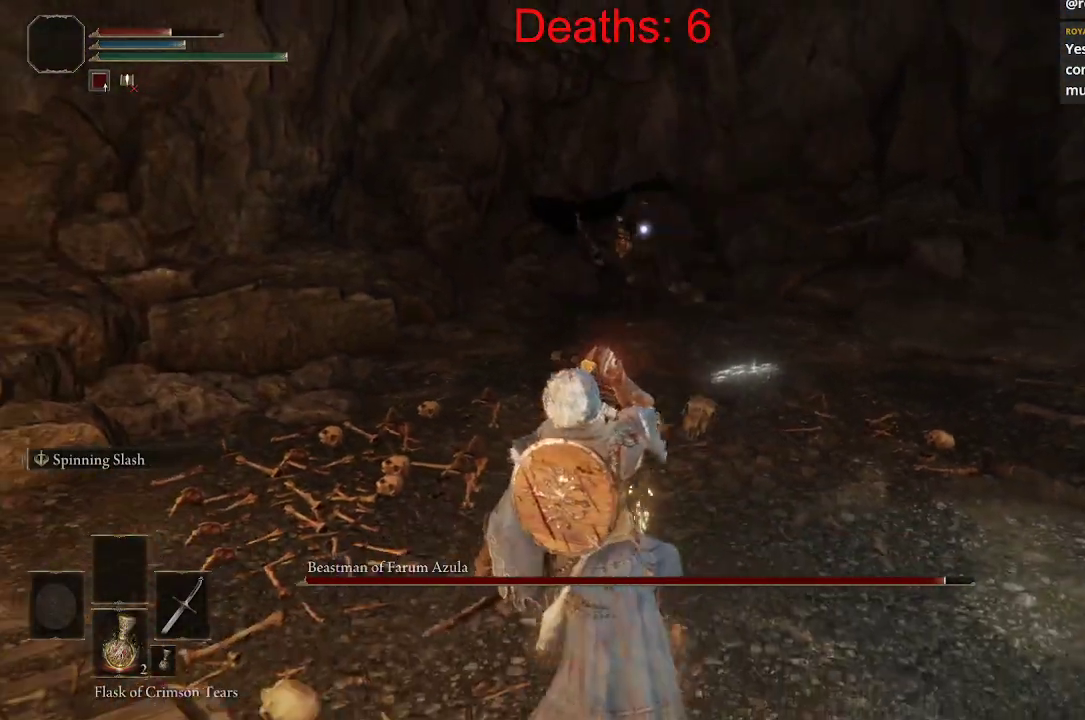
{"buttons": [], "left_stick": "up-right", "right_stick": "center", "events": [[233, "left_stick", "up-left"], [433, "left_stick", "up-right"]]}
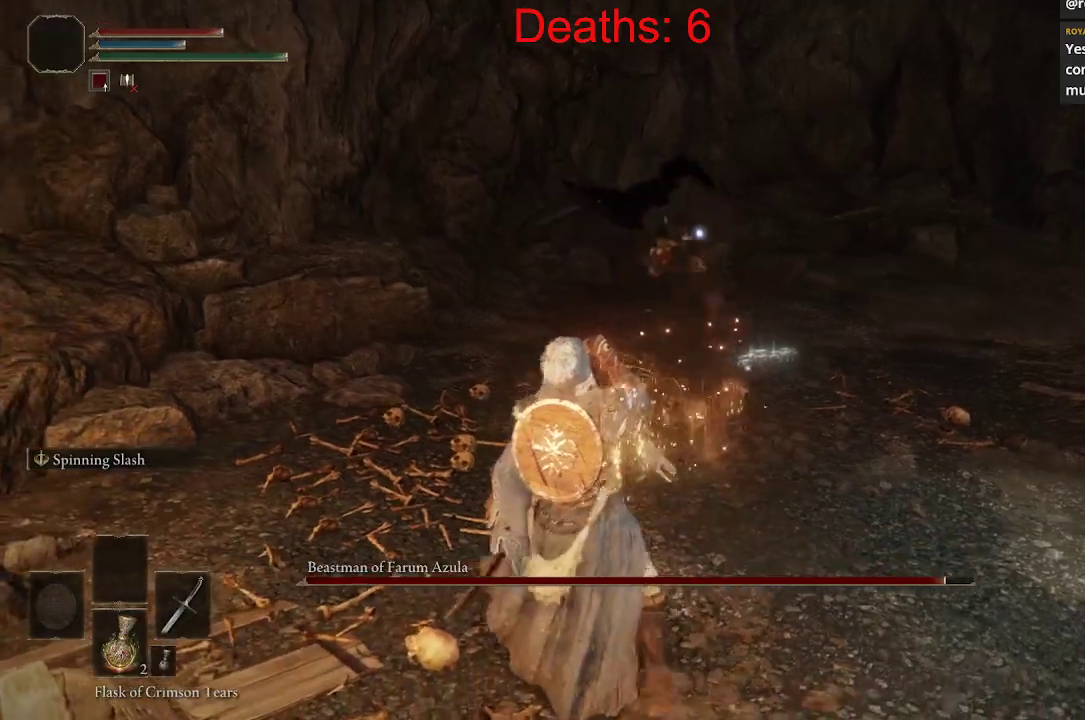
{"buttons": ["B"], "left_stick": "down-right", "right_stick": "center", "events": [[17, "left_stick", "right"], [317, "B", "down"], [433, "B", "up"], [467, "left_stick", "down-right"], [500, "B", "down"]]}
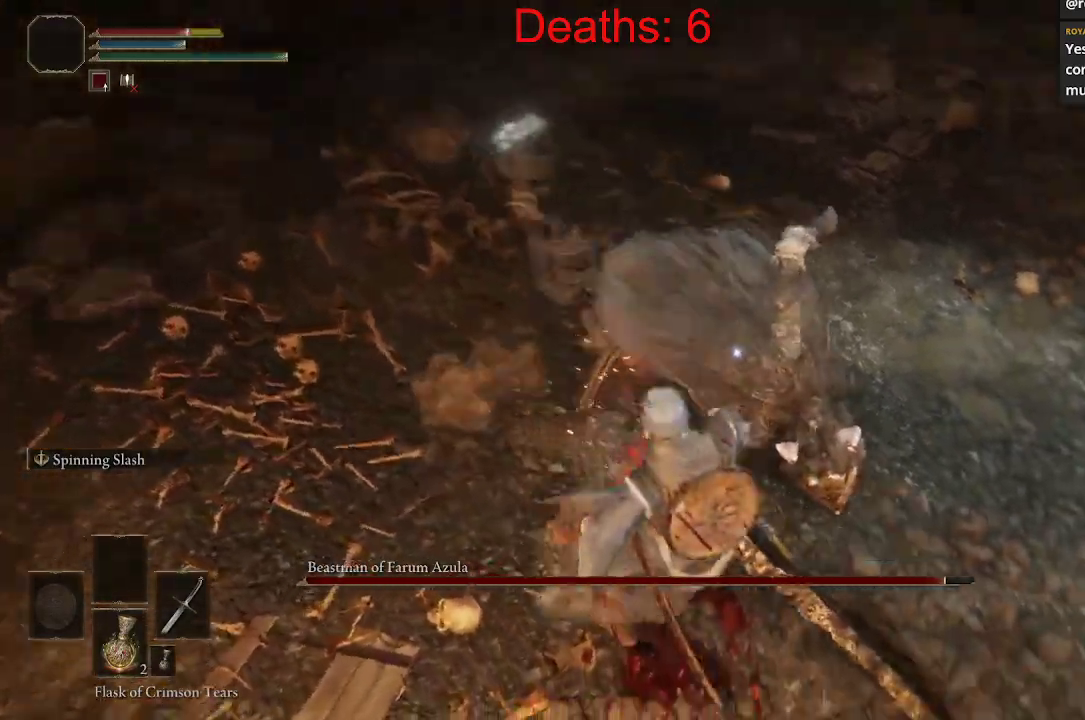
{"buttons": [], "left_stick": "down-right", "right_stick": "center", "events": [[100, "B", "up"], [167, "B", "down"], [250, "B", "up"], [333, "B", "down"], [417, "B", "up"]]}
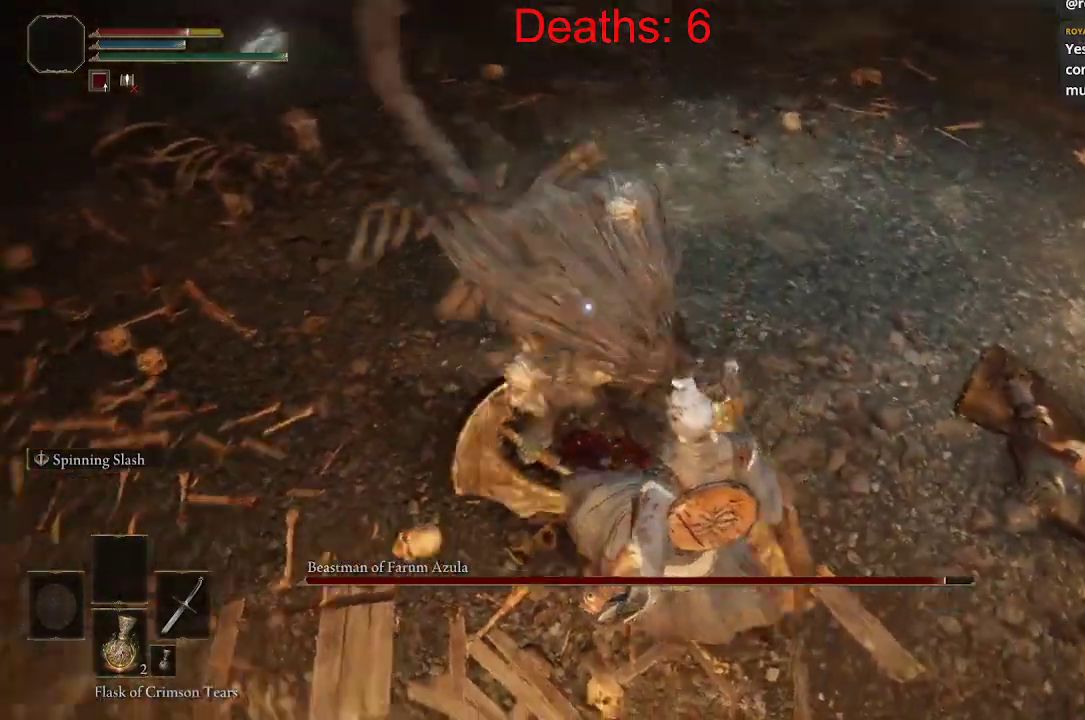
{"buttons": [], "left_stick": "down-right", "right_stick": "center", "events": [[50, "B", "down"], [150, "B", "up"]]}
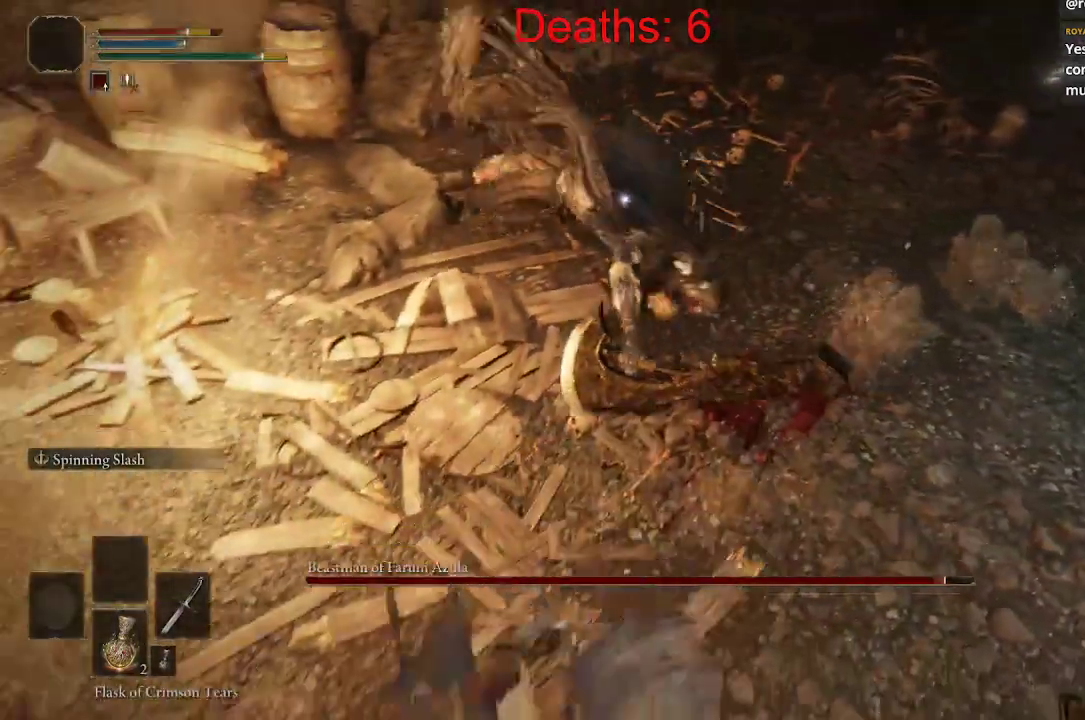
{"buttons": [], "left_stick": "down-right", "right_stick": "center", "events": [[50, "B", "down"], [183, "B", "up"]]}
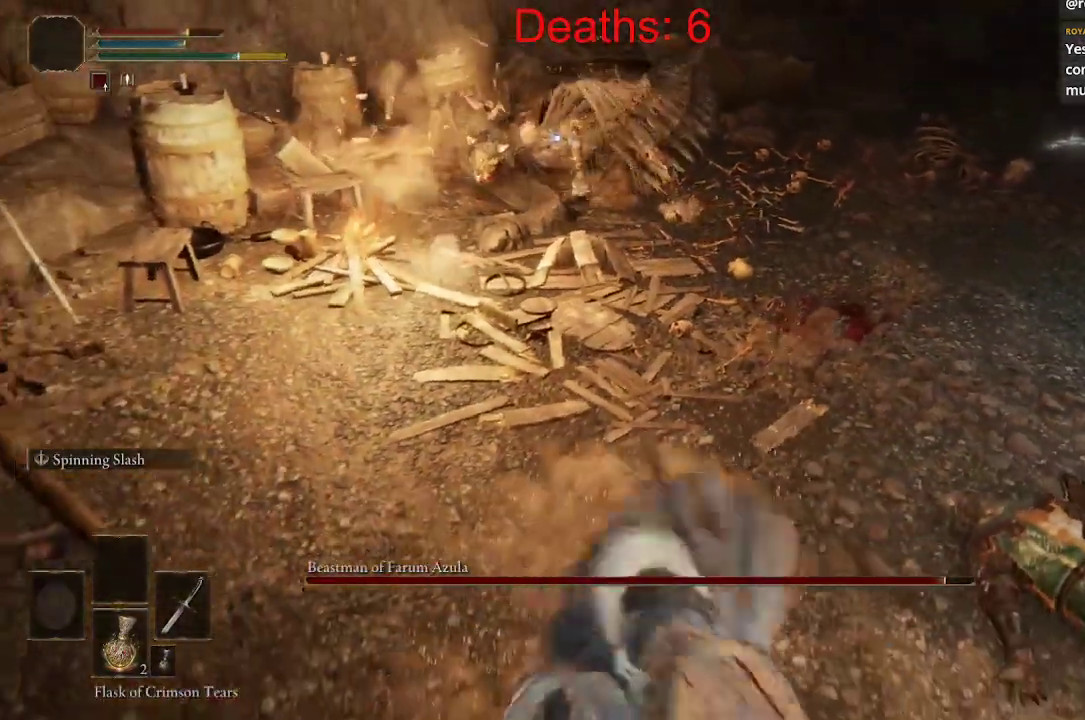
{"buttons": [], "left_stick": "right", "right_stick": "center", "events": [[133, "left_stick", "right"]]}
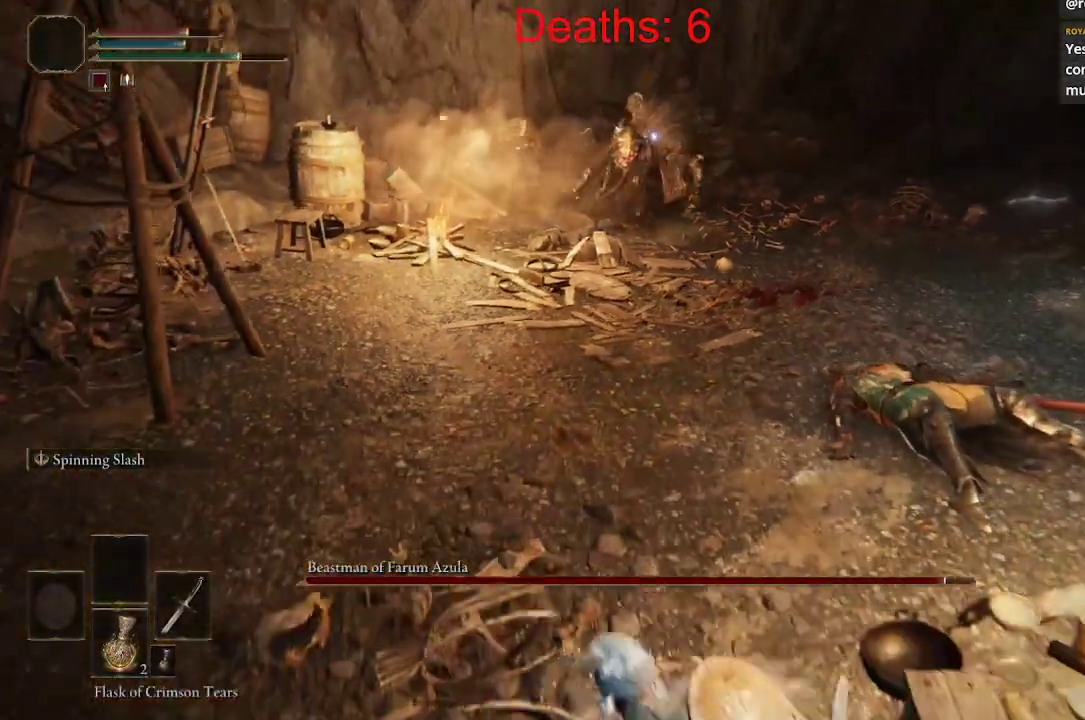
{"buttons": [], "left_stick": "right", "right_stick": "center", "events": [[117, "left_stick", "up-right"], [500, "left_stick", "right"]]}
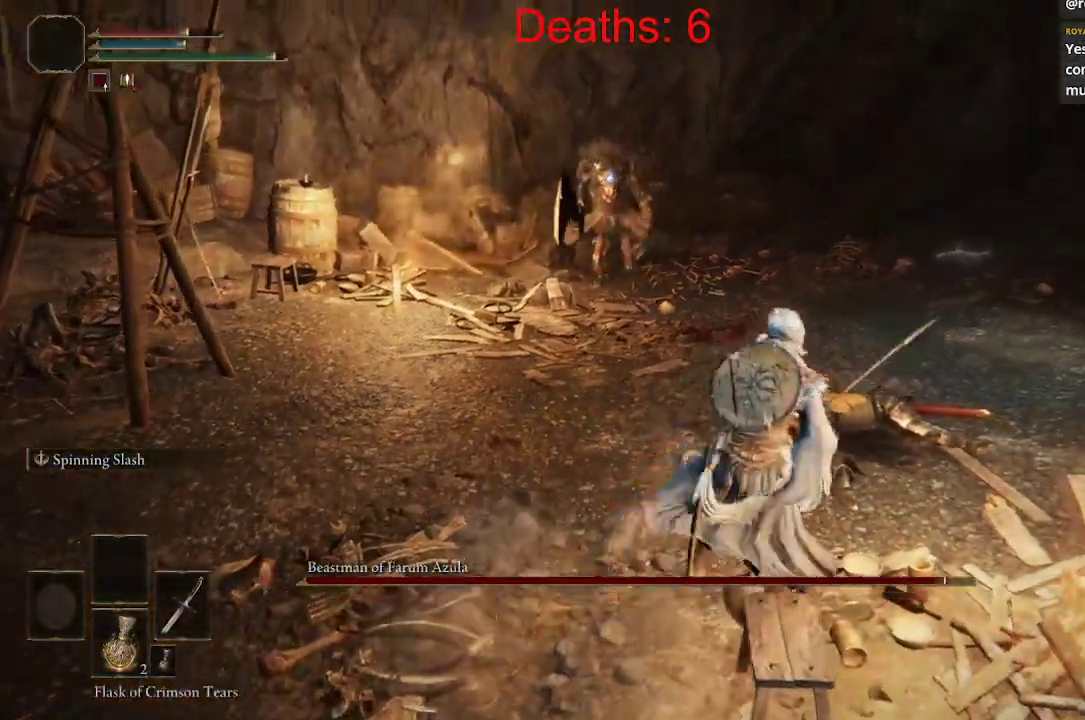
{"buttons": [], "left_stick": "right", "right_stick": "center", "events": []}
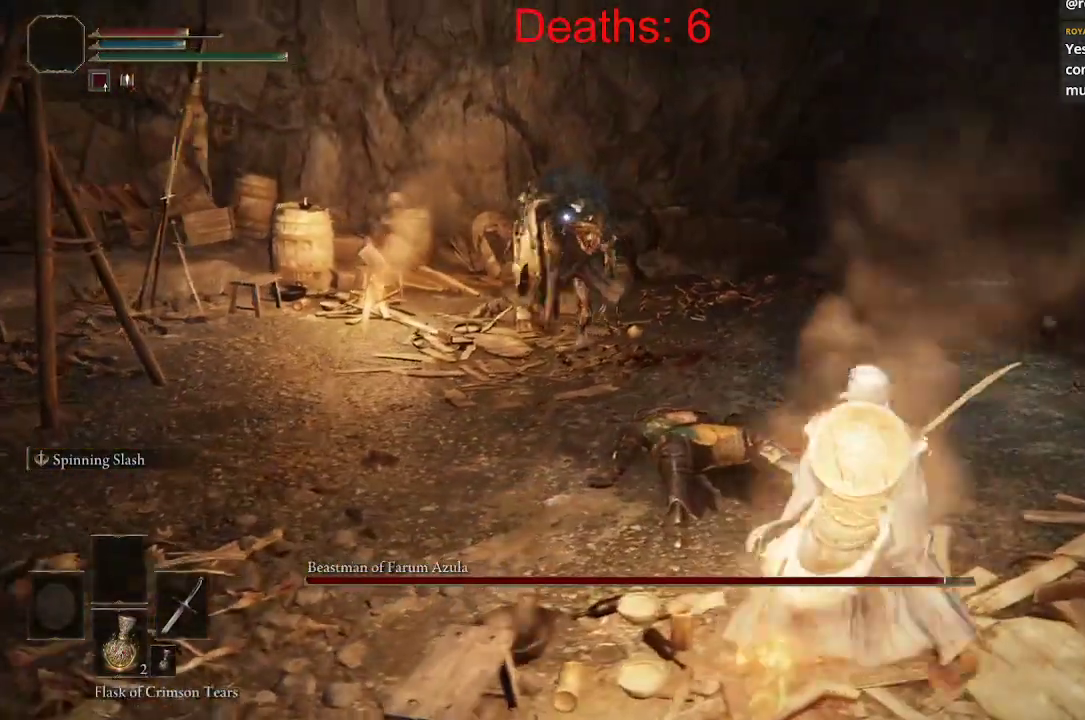
{"buttons": [], "left_stick": "right", "right_stick": "center", "events": []}
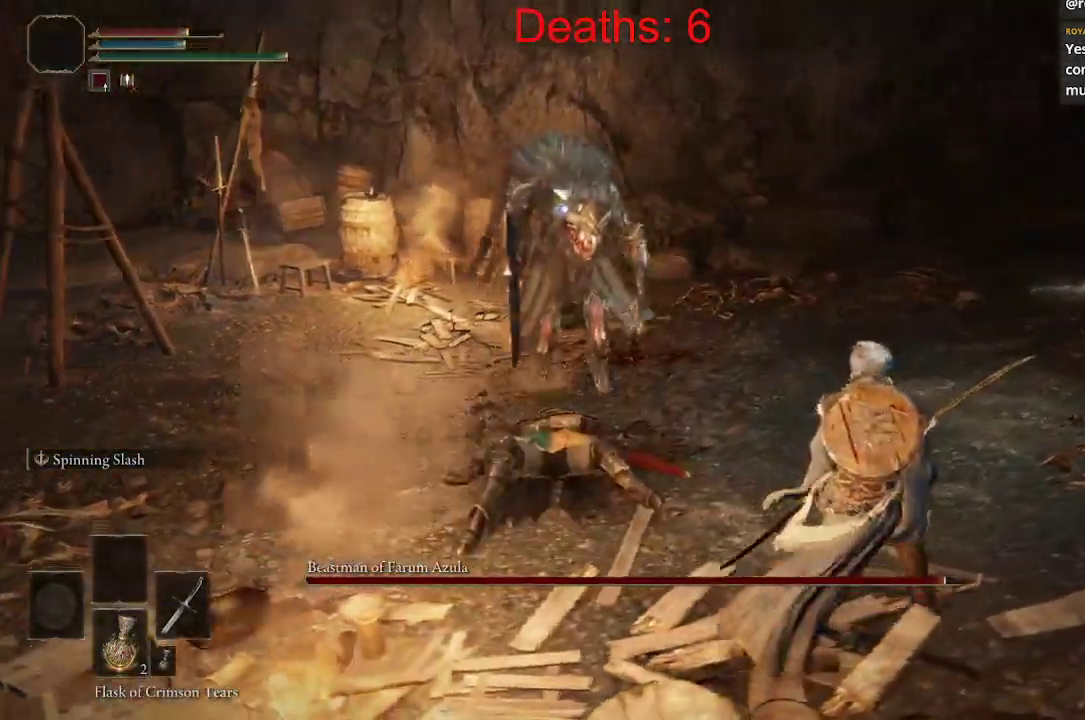
{"buttons": [], "left_stick": "right", "right_stick": "center", "events": []}